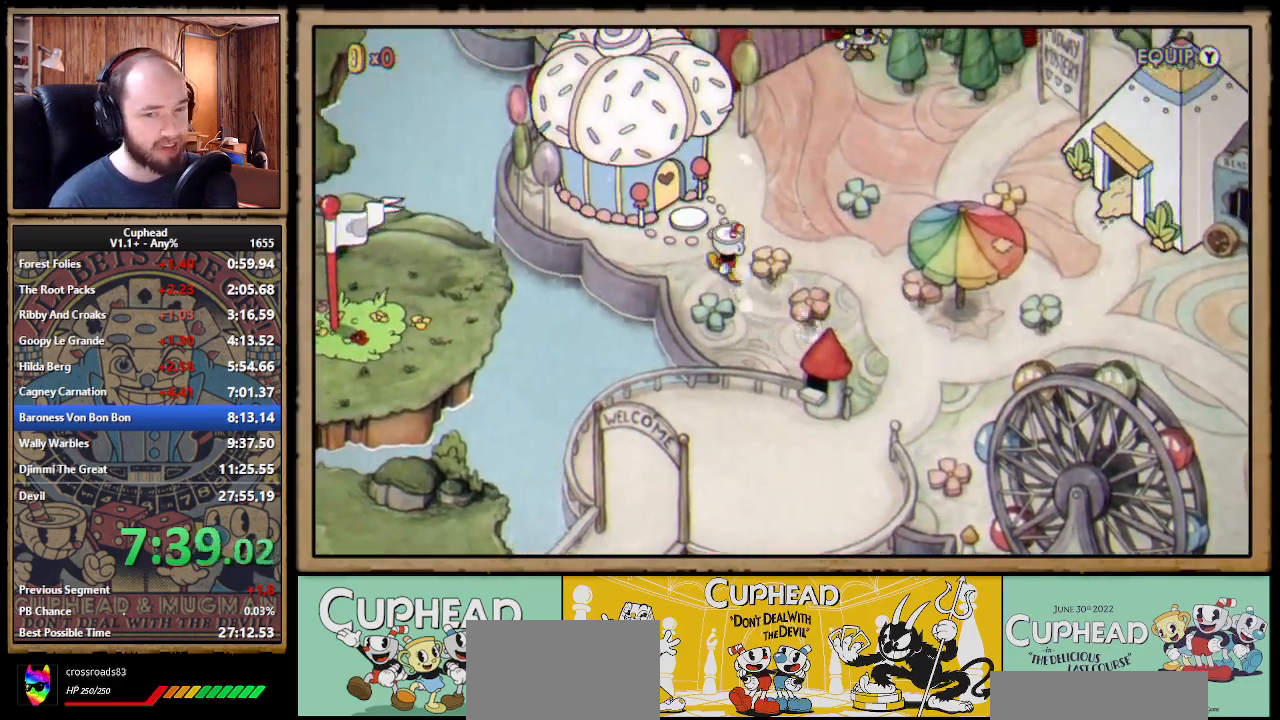
Gameplay with a controller (Xbox layout); each line is a JSON object with the inputs held at the frame after it. "events" lists button and stick changes between this image and that frame as [ms after this image, input, new state], when the widget could be followed in between. Not read: L3 R3 left_stick.
{"buttons": ["DPAD_UP", "DPAD_LEFT"], "right_stick": "center", "events": [[83, "A", "down"], [117, "A", "up"], [183, "A", "down"], [233, "A", "up"], [283, "A", "down"], [350, "A", "up"], [400, "A", "down"], [450, "A", "up"]]}
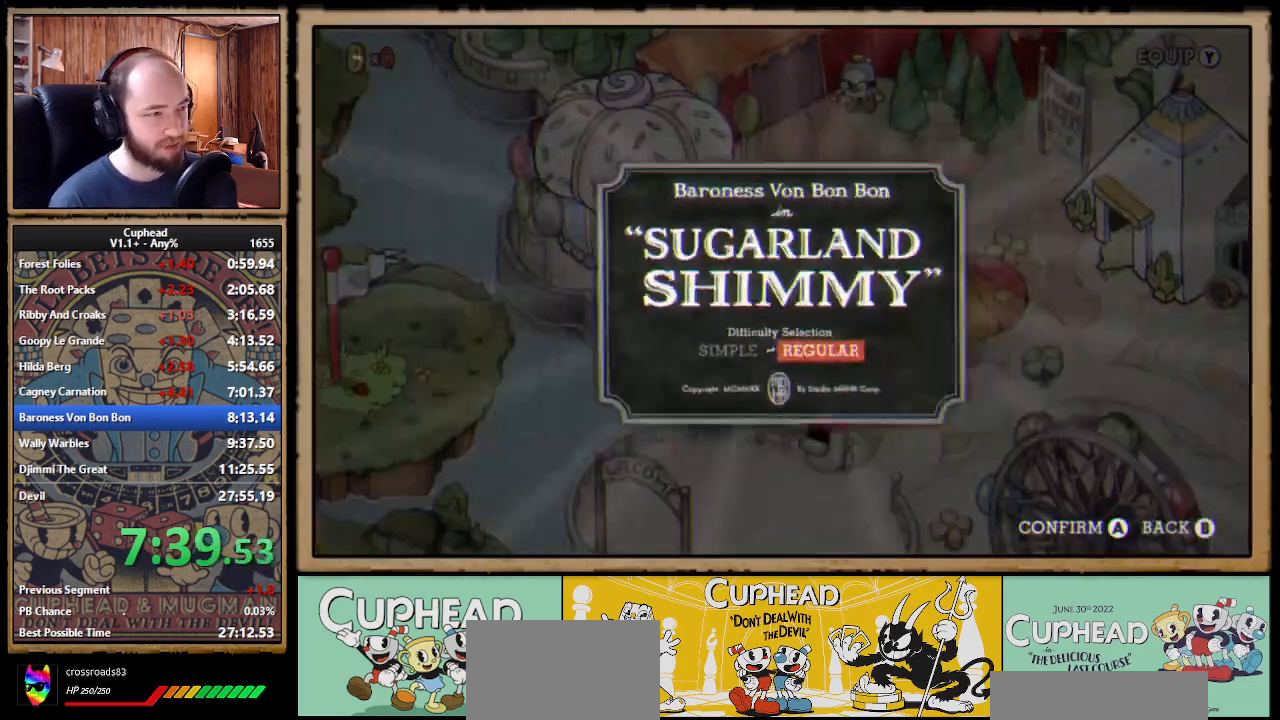
{"buttons": ["A"], "right_stick": "center", "events": [[17, "A", "down"], [67, "A", "up"], [100, "DPAD_LEFT", "up"], [133, "A", "down"], [133, "DPAD_UP", "up"], [150, "A", "up"], [250, "A", "down"], [283, "A", "up"], [350, "A", "down"], [400, "A", "up"], [483, "A", "down"]]}
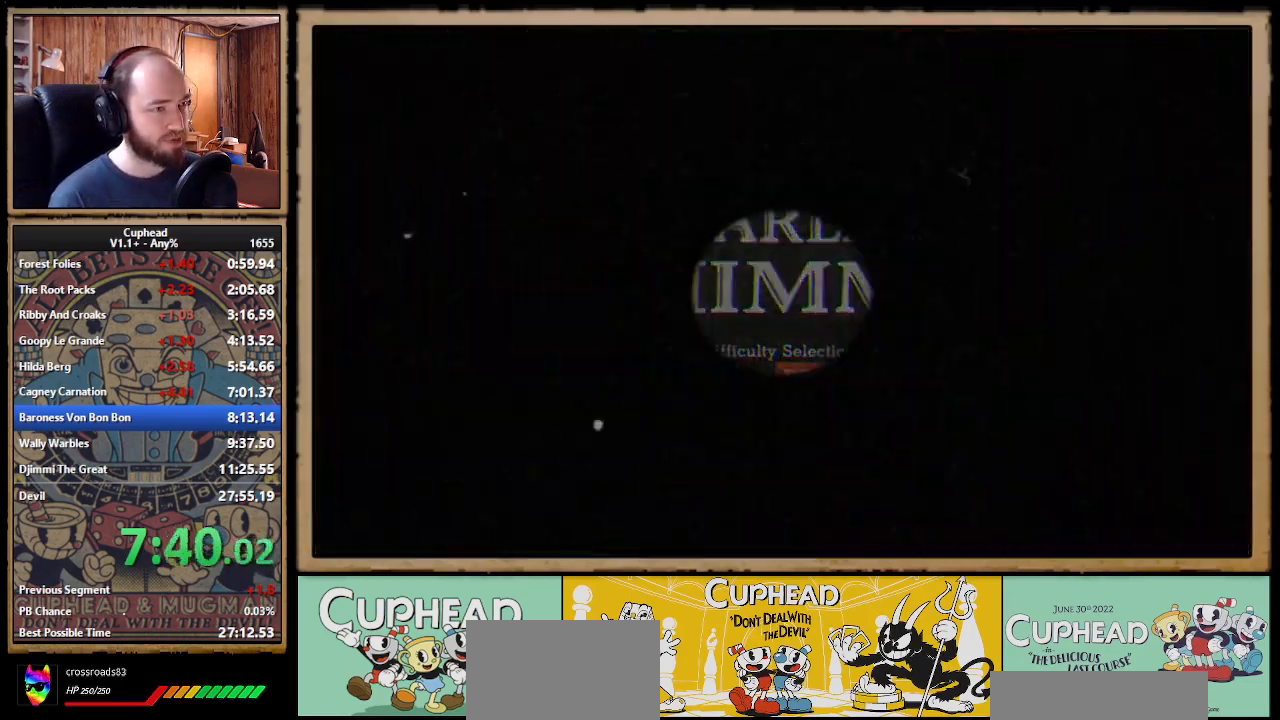
{"buttons": ["X"], "right_stick": "center", "events": [[17, "A", "up"], [300, "X", "down"], [367, "A", "down"], [383, "X", "up"], [450, "A", "up"], [450, "X", "down"]]}
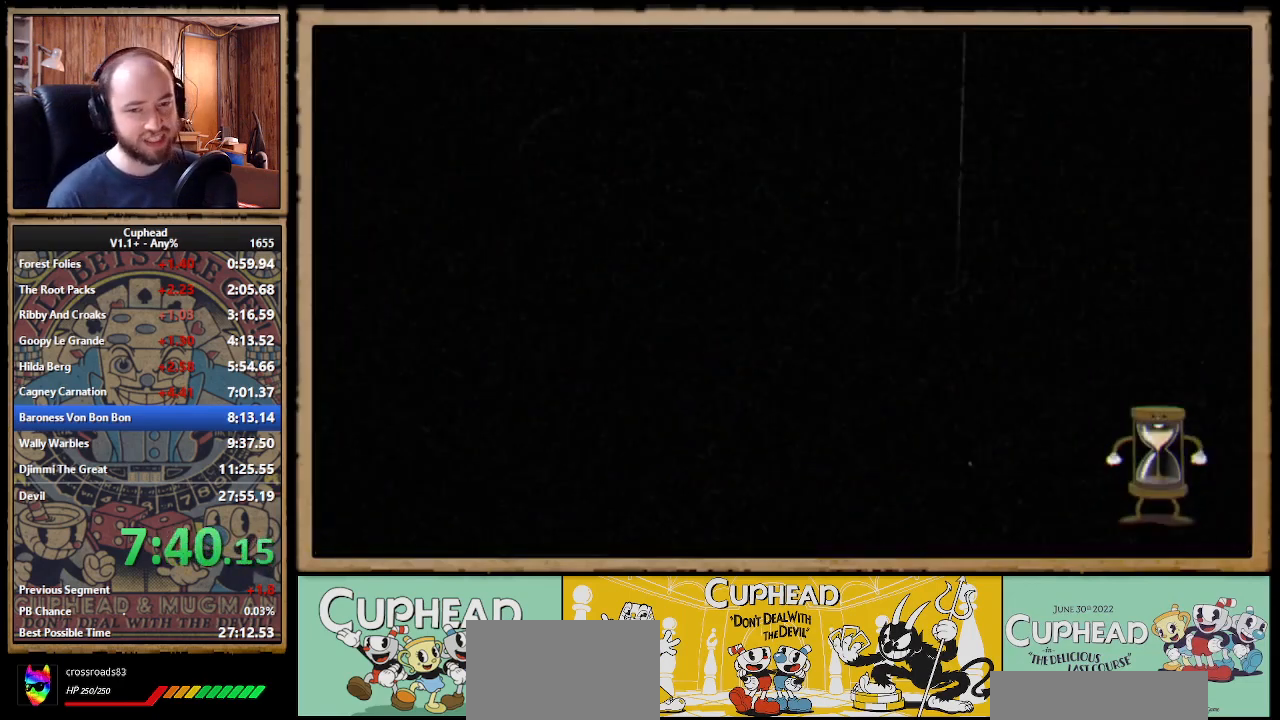
{"buttons": [], "right_stick": "center", "events": [[167, "A", "down"], [183, "X", "up"], [233, "A", "up"], [233, "X", "down"], [300, "A", "down"], [317, "X", "up"], [367, "A", "up"], [367, "X", "down"], [450, "A", "down"], [450, "X", "up"], [500, "A", "up"]]}
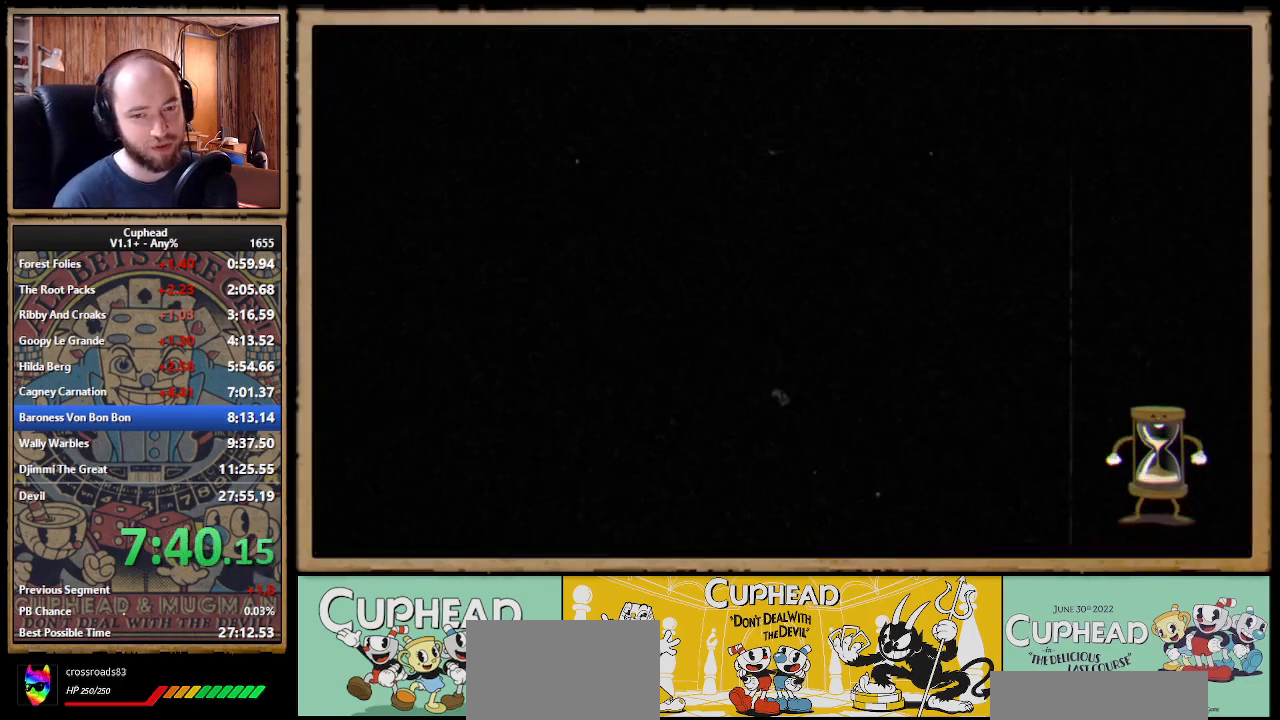
{"buttons": ["A"], "right_stick": "center", "events": [[17, "X", "down"], [67, "A", "down"], [83, "X", "up"], [150, "X", "down"], [167, "A", "up"], [183, "A", "down"], [233, "X", "up"], [267, "X", "down"], [283, "A", "up"], [367, "A", "down"], [417, "A", "up"], [467, "A", "down"], [483, "X", "up"]]}
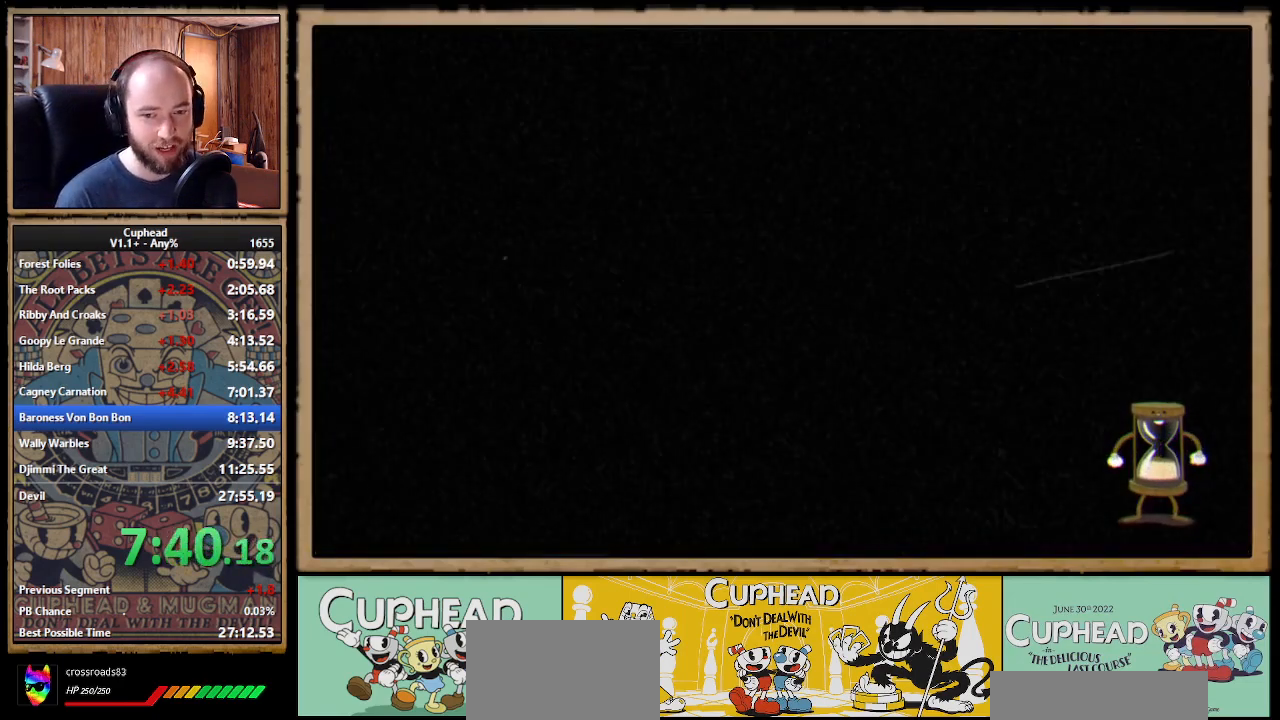
{"buttons": [], "right_stick": "center", "events": [[50, "X", "down"], [183, "A", "up"], [367, "X", "up"]]}
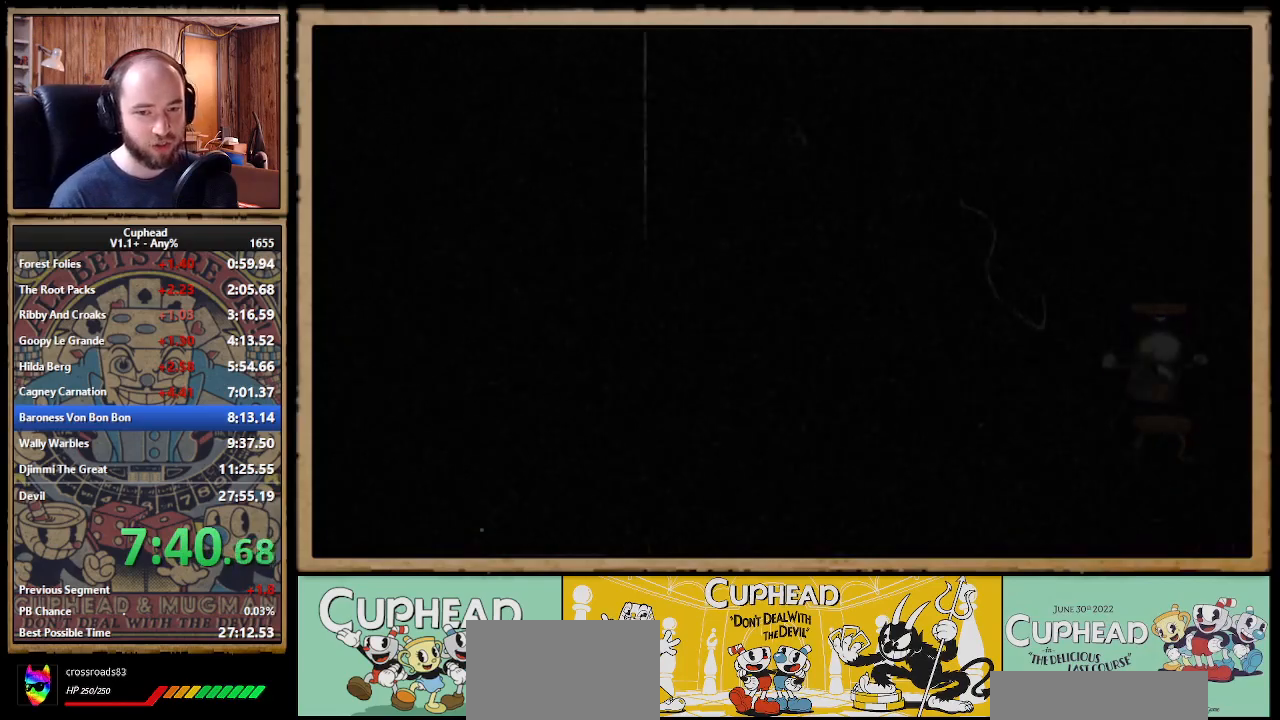
{"buttons": [], "right_stick": "center", "events": []}
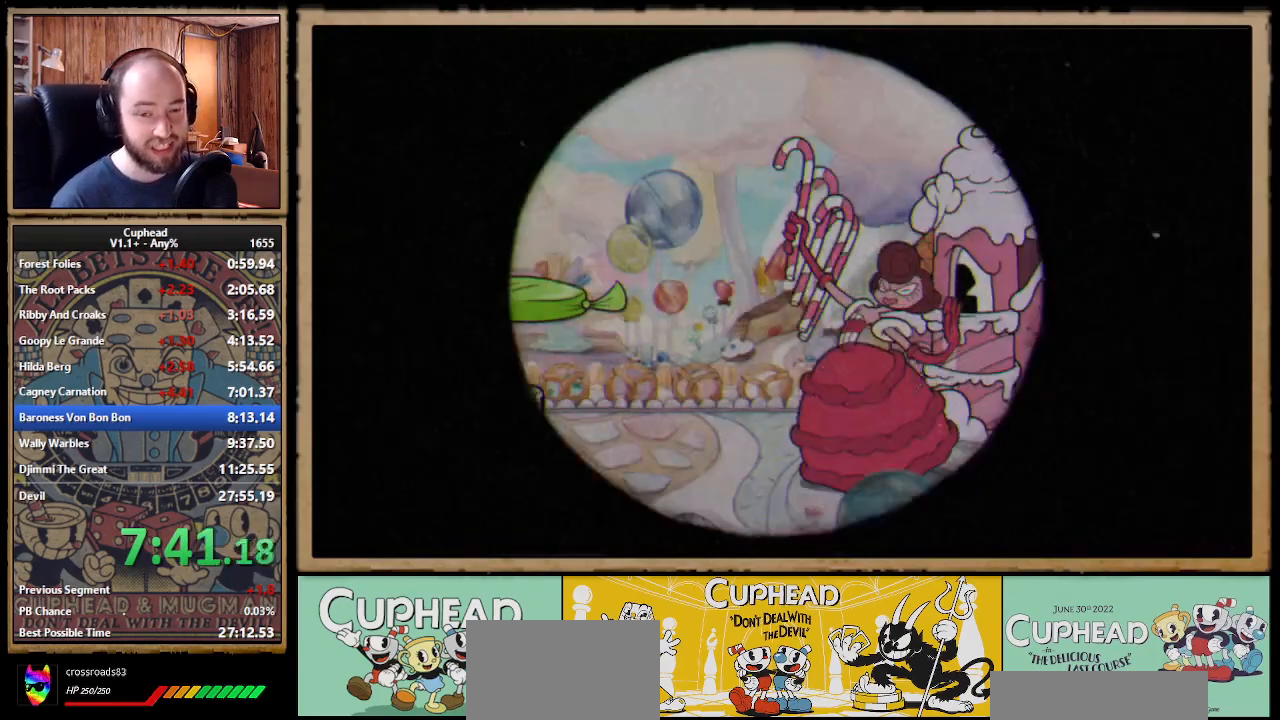
{"buttons": ["X", "R1", "DPAD_UP", "DPAD_RIGHT"], "right_stick": "center", "events": [[250, "R1", "down"], [317, "X", "down"], [350, "DPAD_RIGHT", "down"], [350, "DPAD_UP", "down"]]}
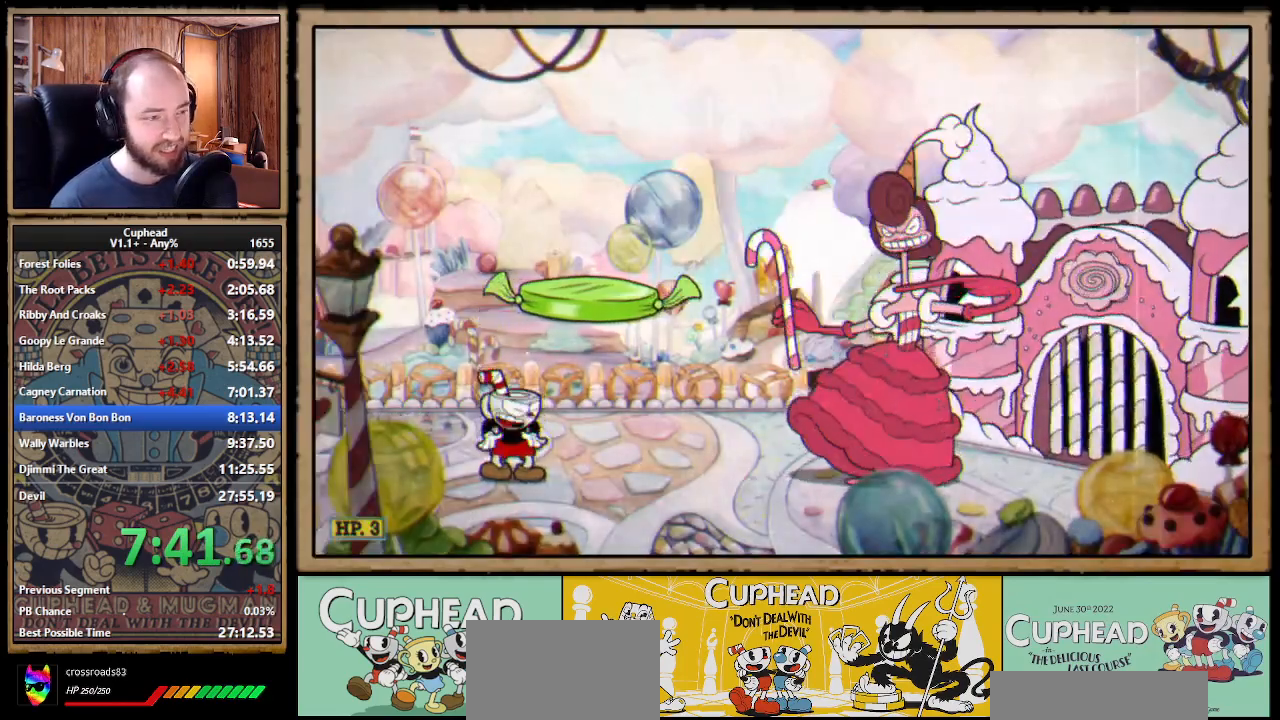
{"buttons": ["X", "R1", "DPAD_UP", "DPAD_RIGHT"], "right_stick": "center", "events": []}
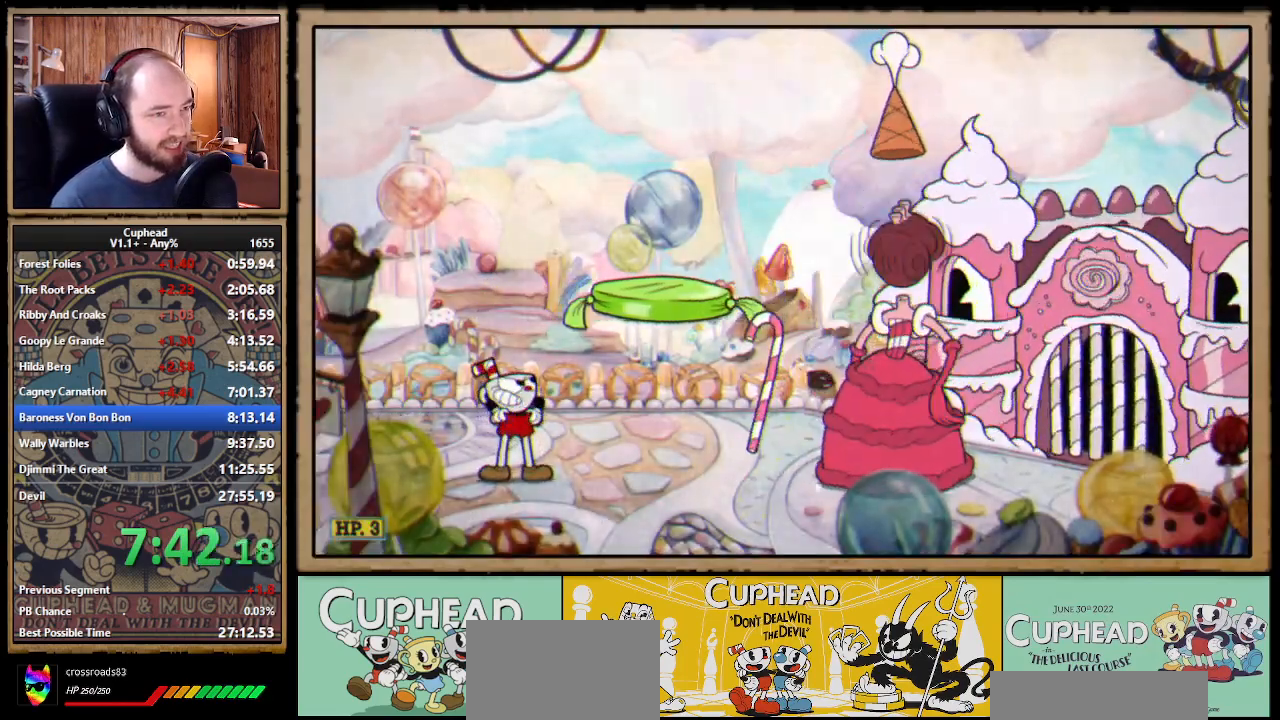
{"buttons": ["X", "R1", "DPAD_UP", "DPAD_RIGHT"], "right_stick": "center", "events": []}
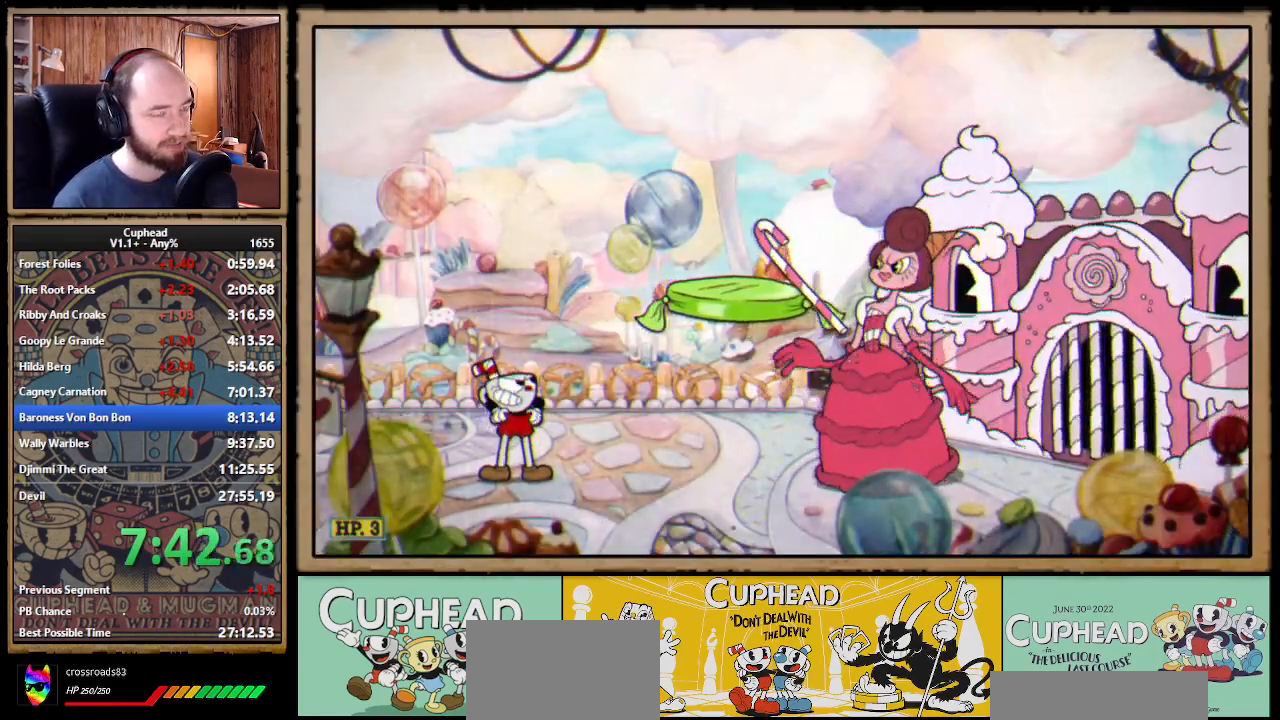
{"buttons": ["X", "R1", "DPAD_UP", "DPAD_RIGHT"], "right_stick": "center", "events": []}
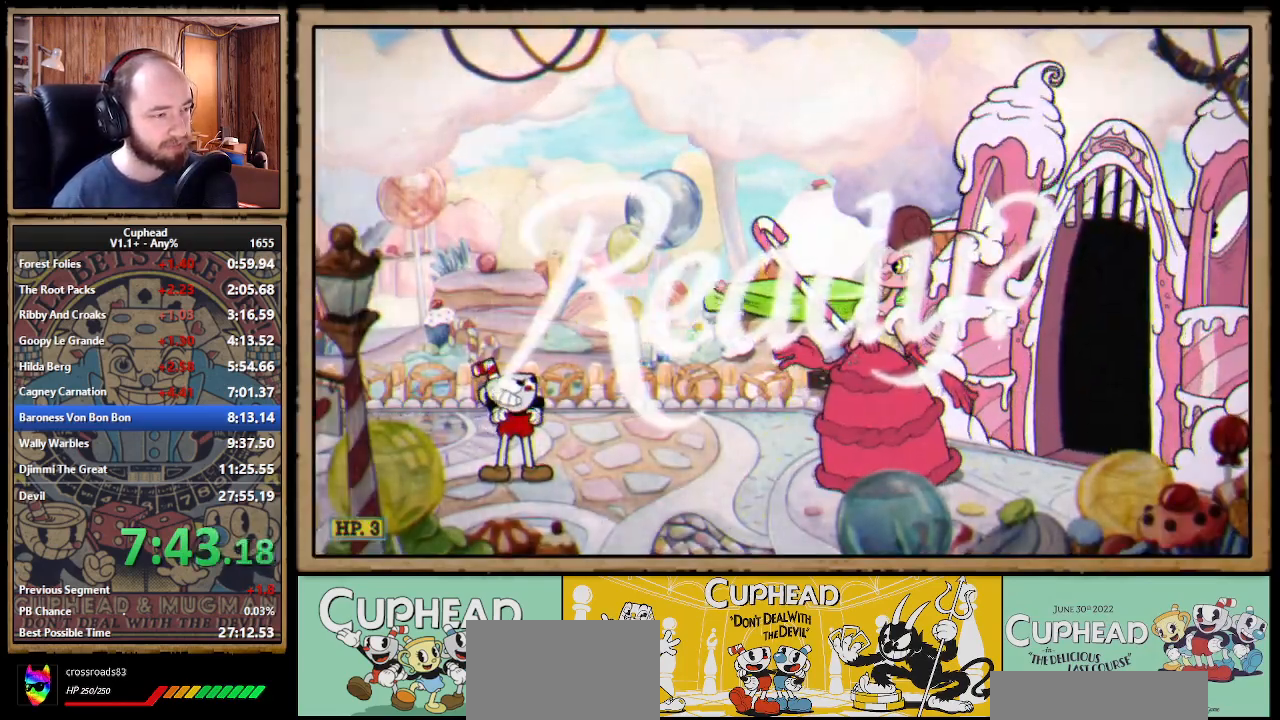
{"buttons": ["X", "R1", "DPAD_UP", "DPAD_RIGHT"], "right_stick": "center", "events": []}
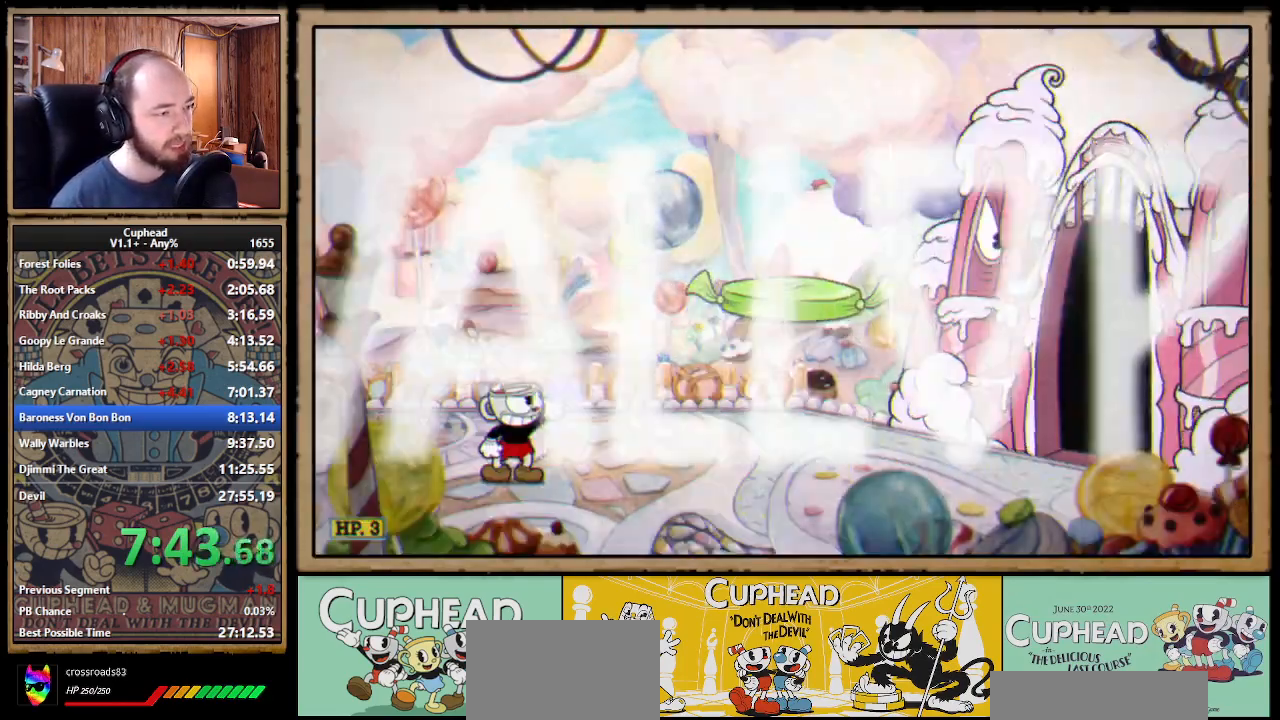
{"buttons": ["X", "R1", "DPAD_UP", "DPAD_RIGHT"], "right_stick": "center", "events": []}
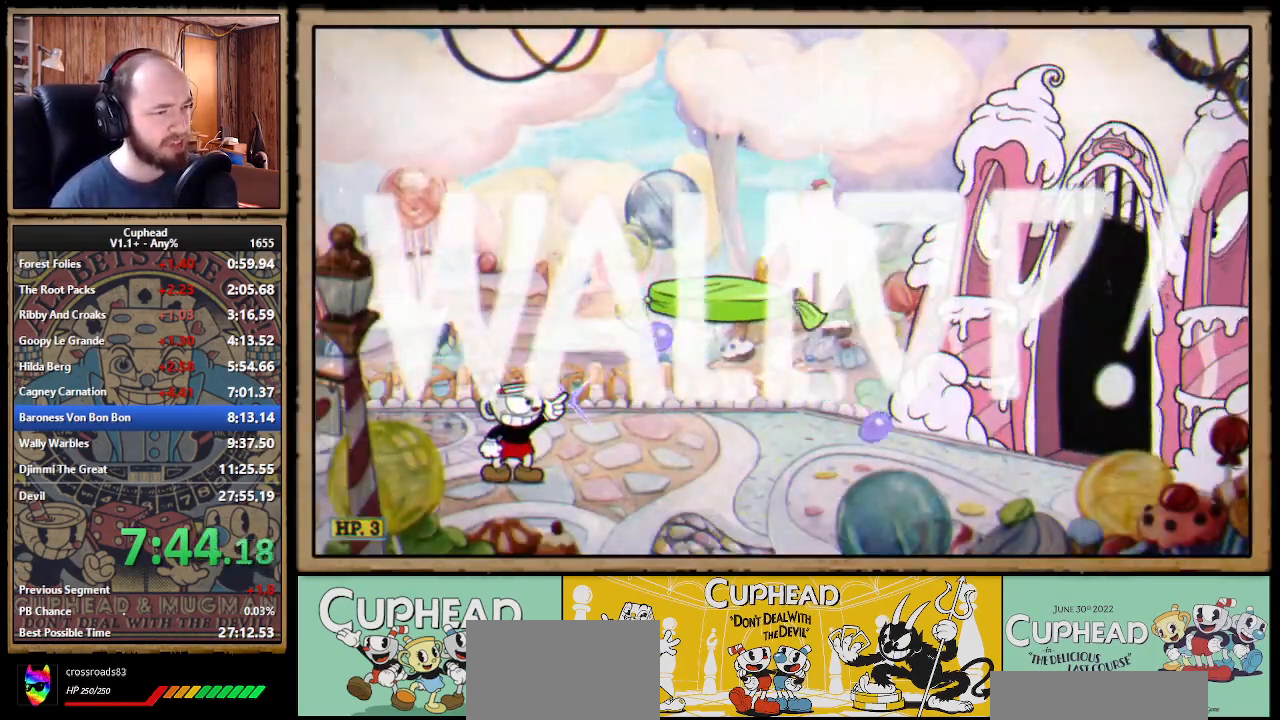
{"buttons": ["X", "R1", "DPAD_UP", "DPAD_RIGHT"], "right_stick": "center", "events": []}
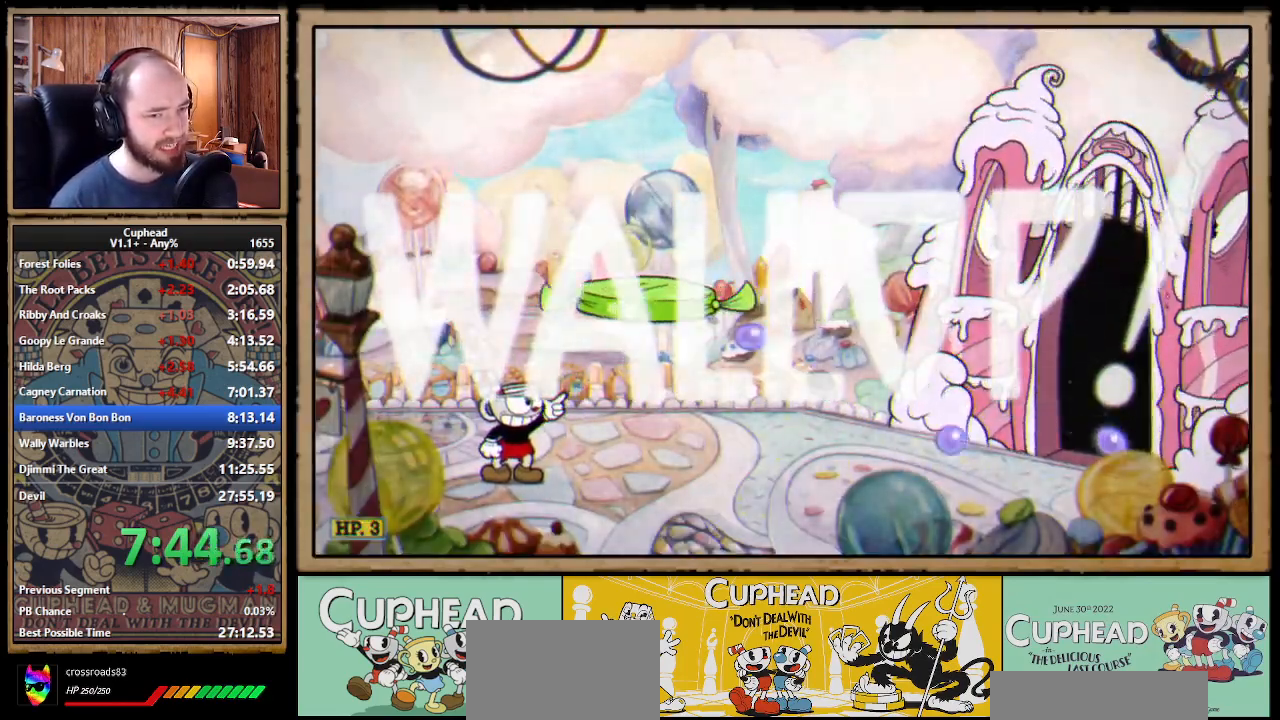
{"buttons": ["X", "R1", "DPAD_UP", "DPAD_RIGHT"], "right_stick": "center", "events": []}
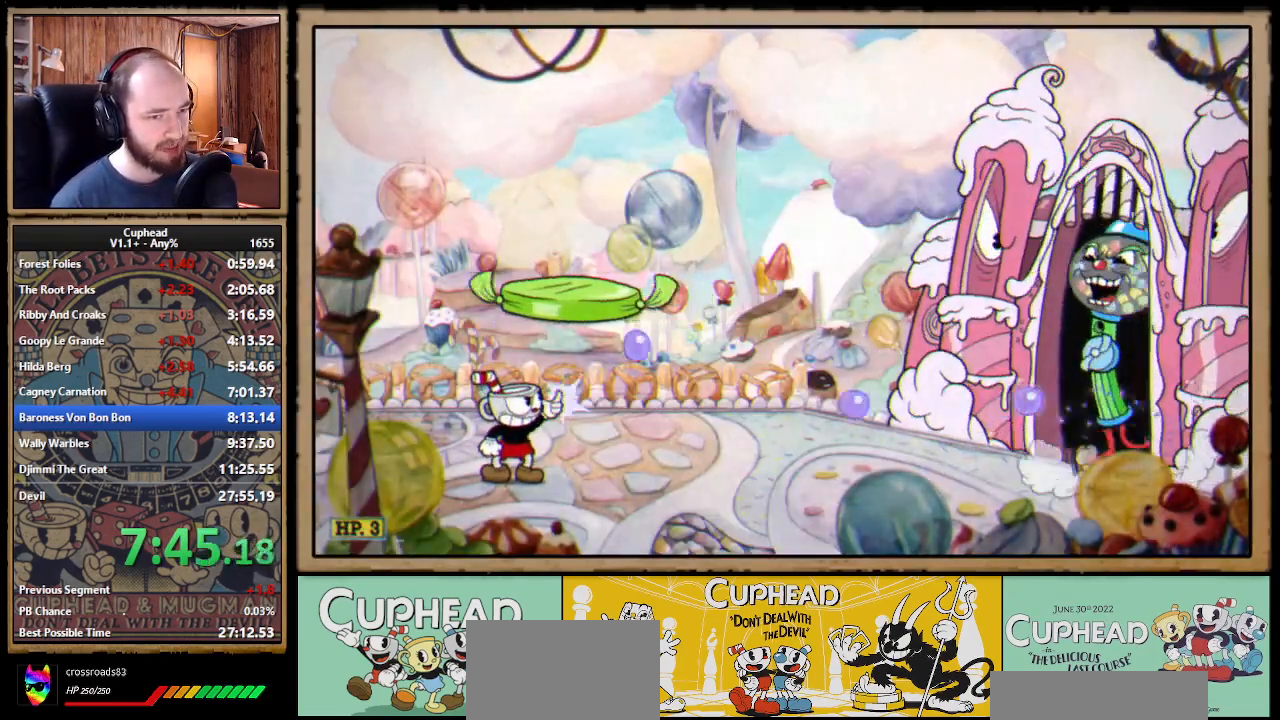
{"buttons": ["X"], "right_stick": "center", "events": [[83, "DPAD_RIGHT", "up"], [100, "DPAD_UP", "up"], [283, "R1", "up"]]}
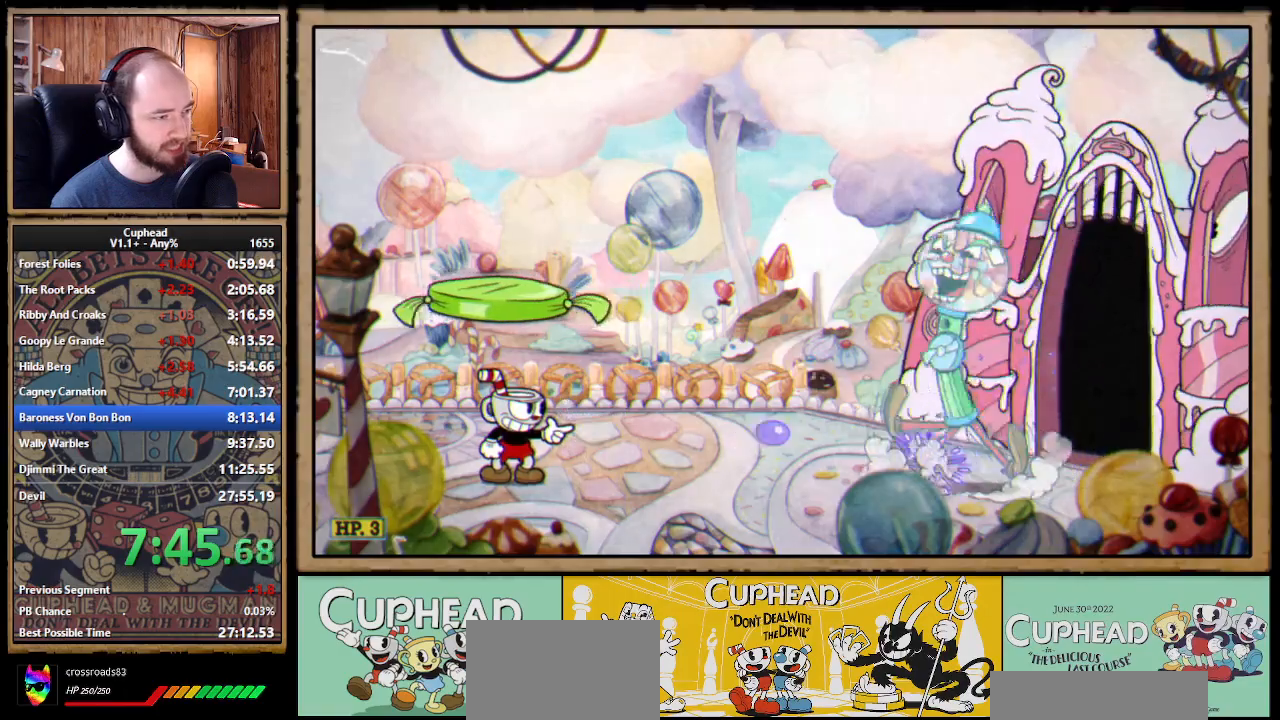
{"buttons": ["X"], "right_stick": "center", "events": []}
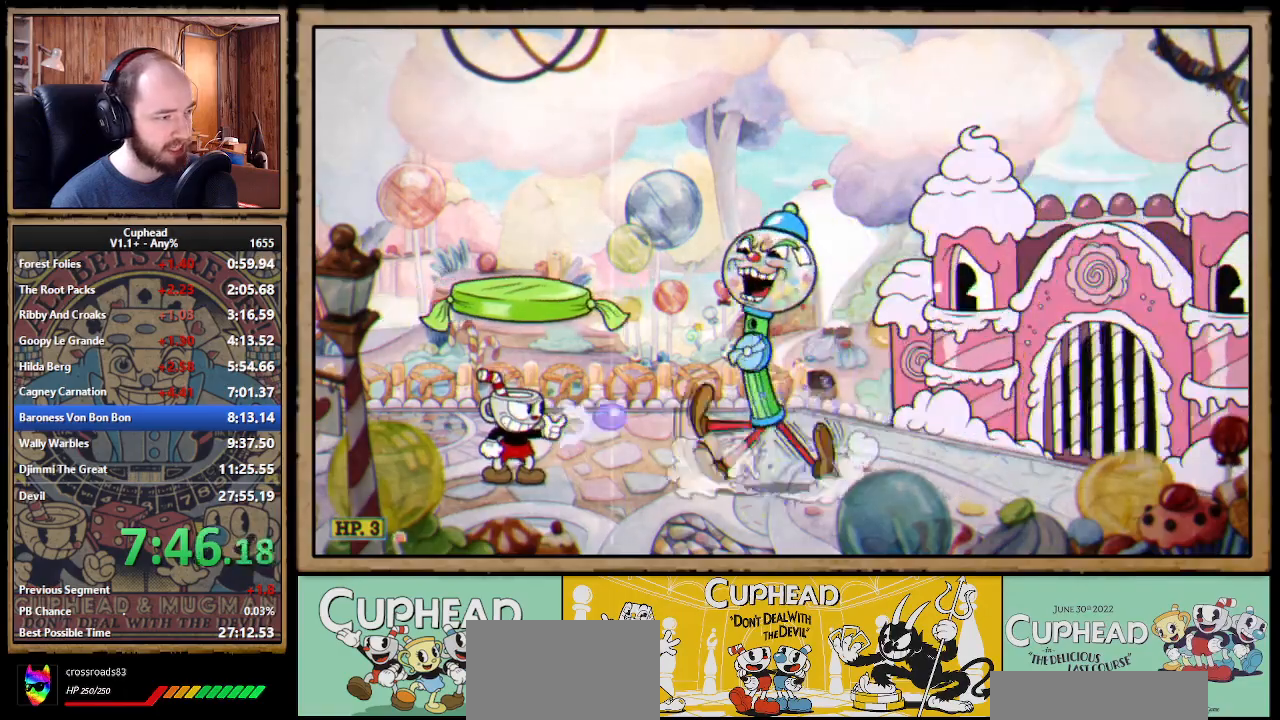
{"buttons": ["X"], "right_stick": "center", "events": [[267, "A", "down"], [317, "A", "up"], [367, "L1", "down"], [467, "L1", "up"]]}
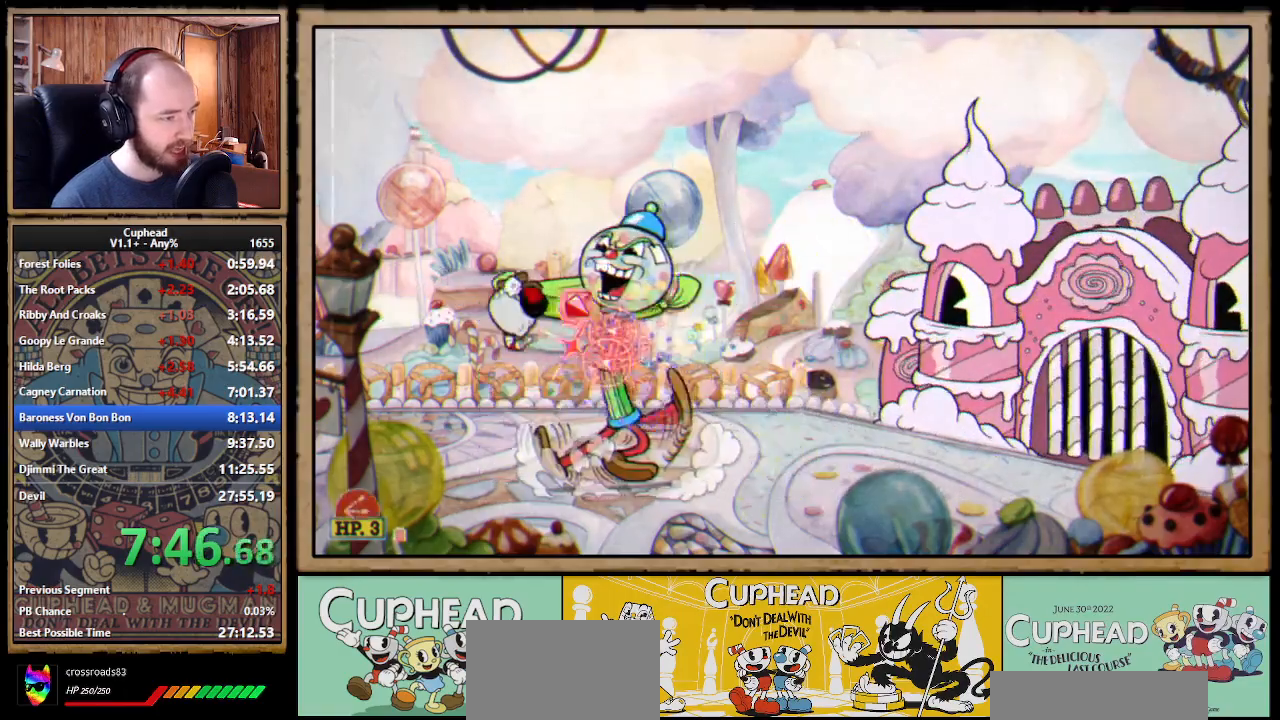
{"buttons": ["X"], "right_stick": "center", "events": [[283, "A", "down"], [333, "A", "up"]]}
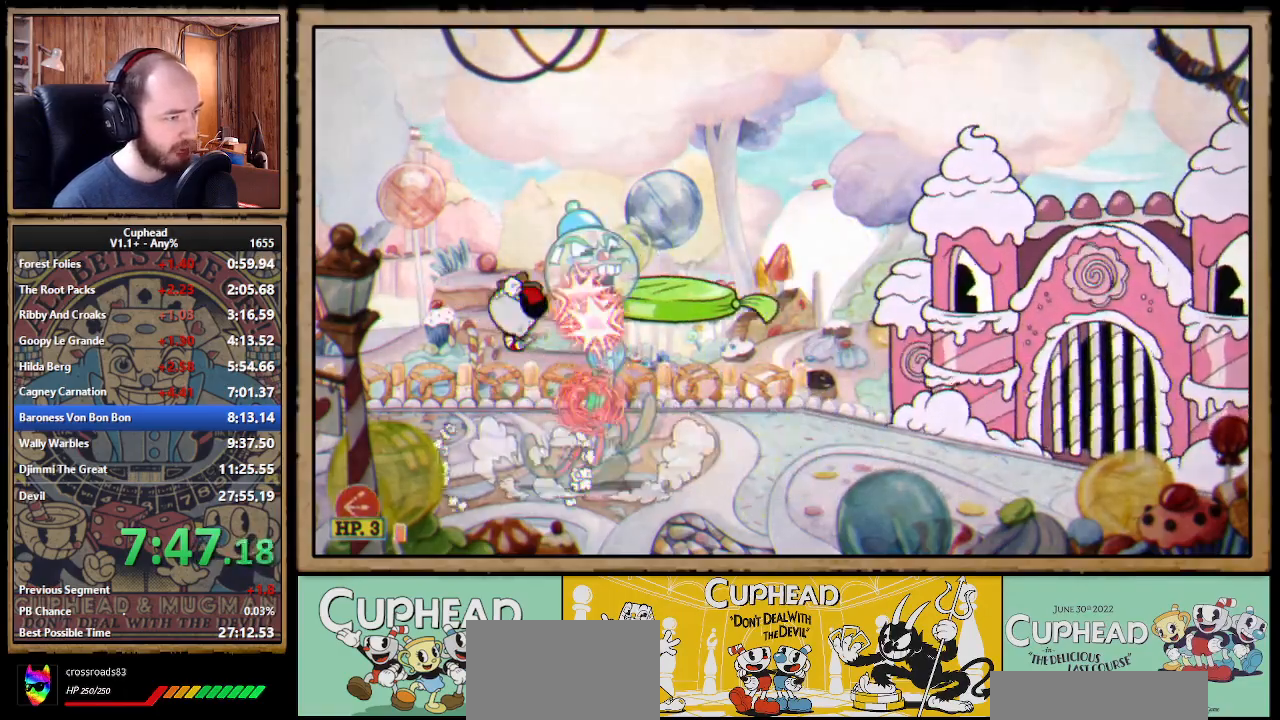
{"buttons": ["X"], "right_stick": "center", "events": [[300, "A", "down"], [350, "A", "up"]]}
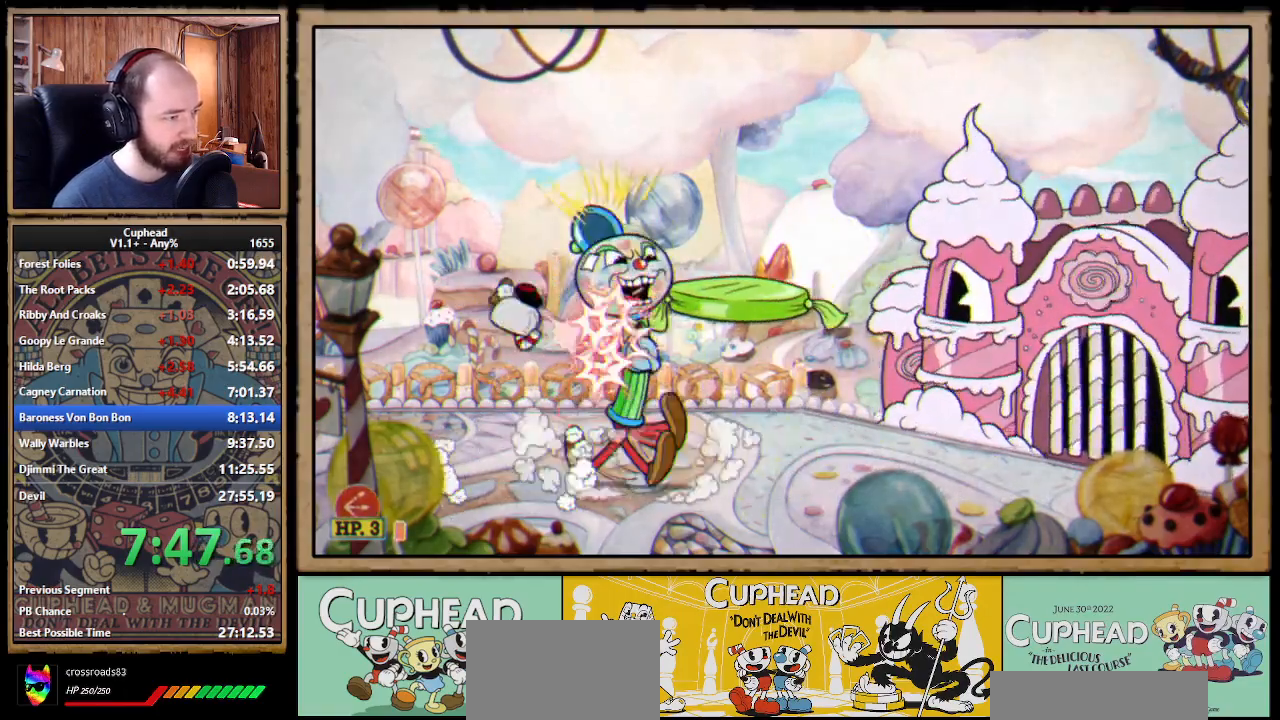
{"buttons": ["X"], "right_stick": "center", "events": [[300, "A", "down"], [367, "A", "up"]]}
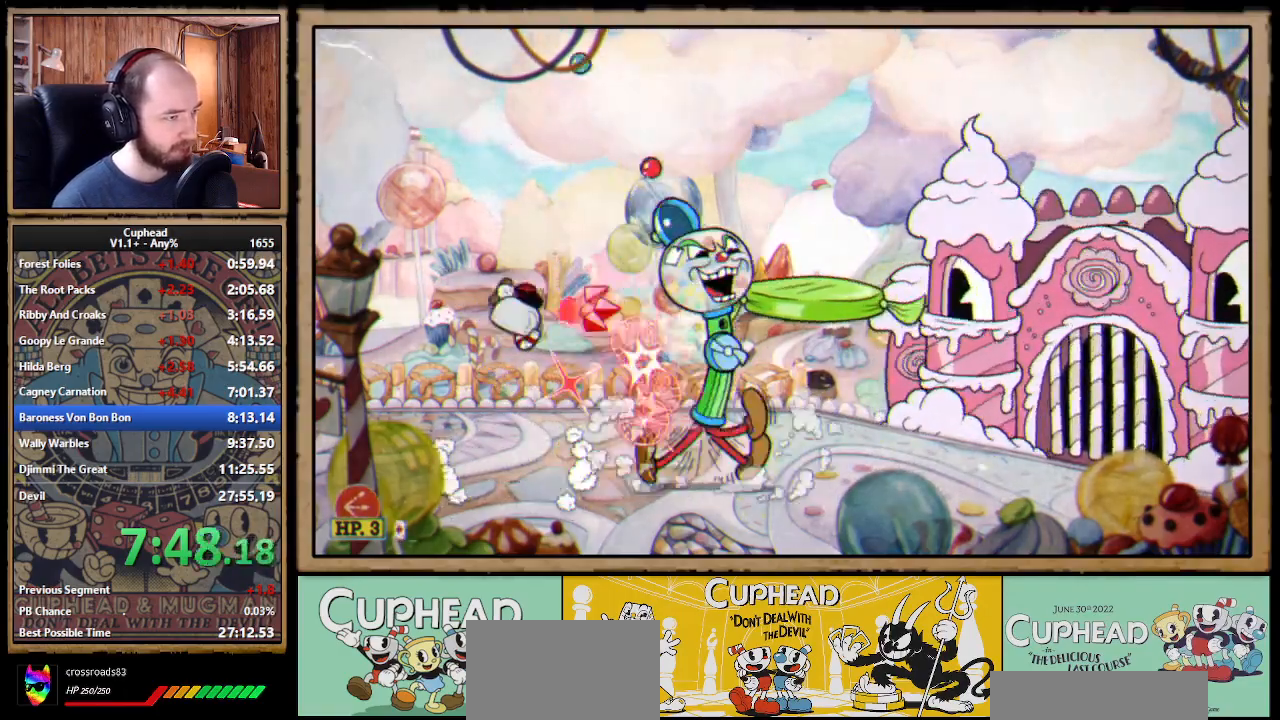
{"buttons": ["X", "L1"], "right_stick": "center", "events": [[317, "A", "down"], [400, "A", "up"], [500, "L1", "down"]]}
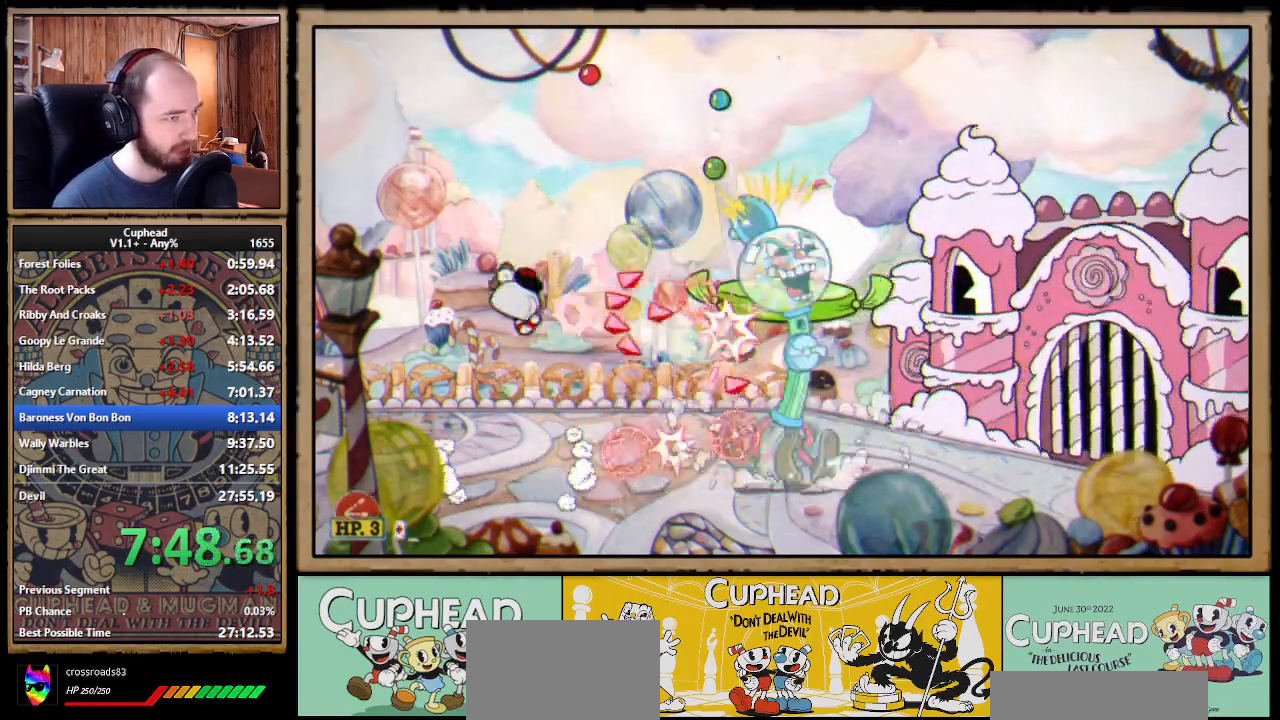
{"buttons": ["X"], "right_stick": "center", "events": [[117, "L1", "up"], [383, "A", "down"], [433, "A", "up"]]}
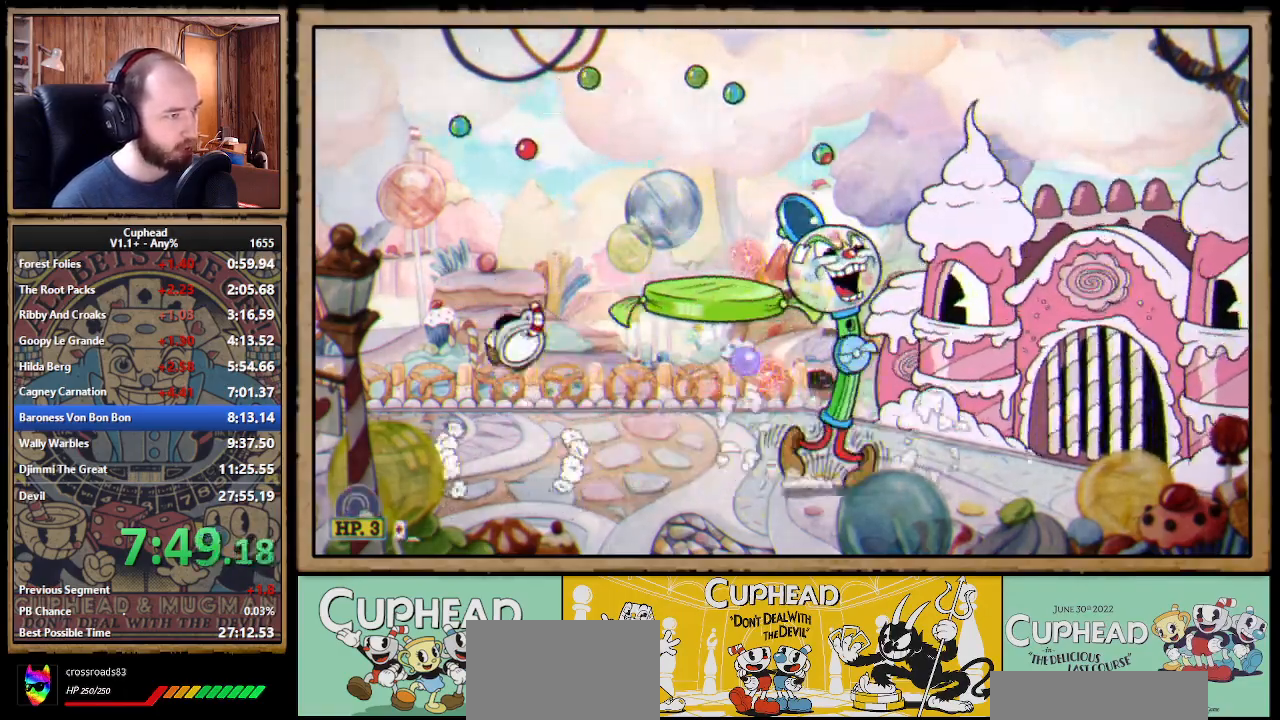
{"buttons": ["X"], "right_stick": "center", "events": [[183, "DPAD_RIGHT", "down"], [233, "DPAD_RIGHT", "up"]]}
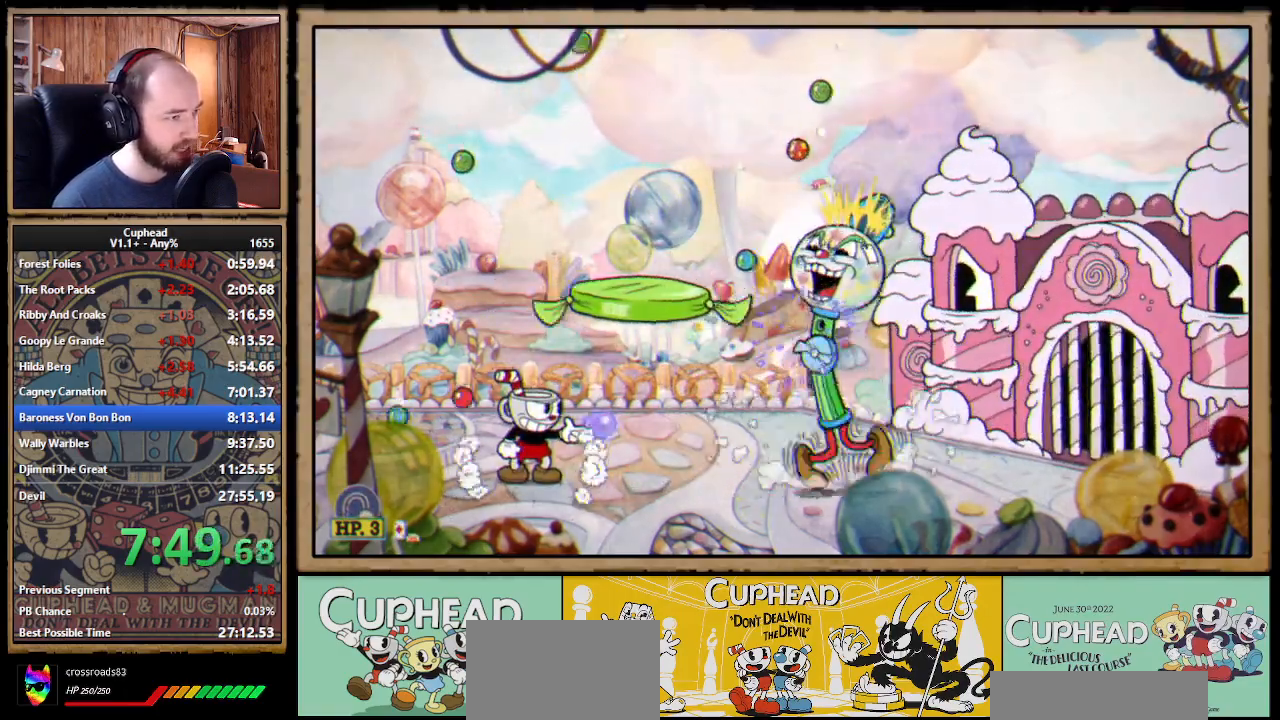
{"buttons": ["X"], "right_stick": "center", "events": []}
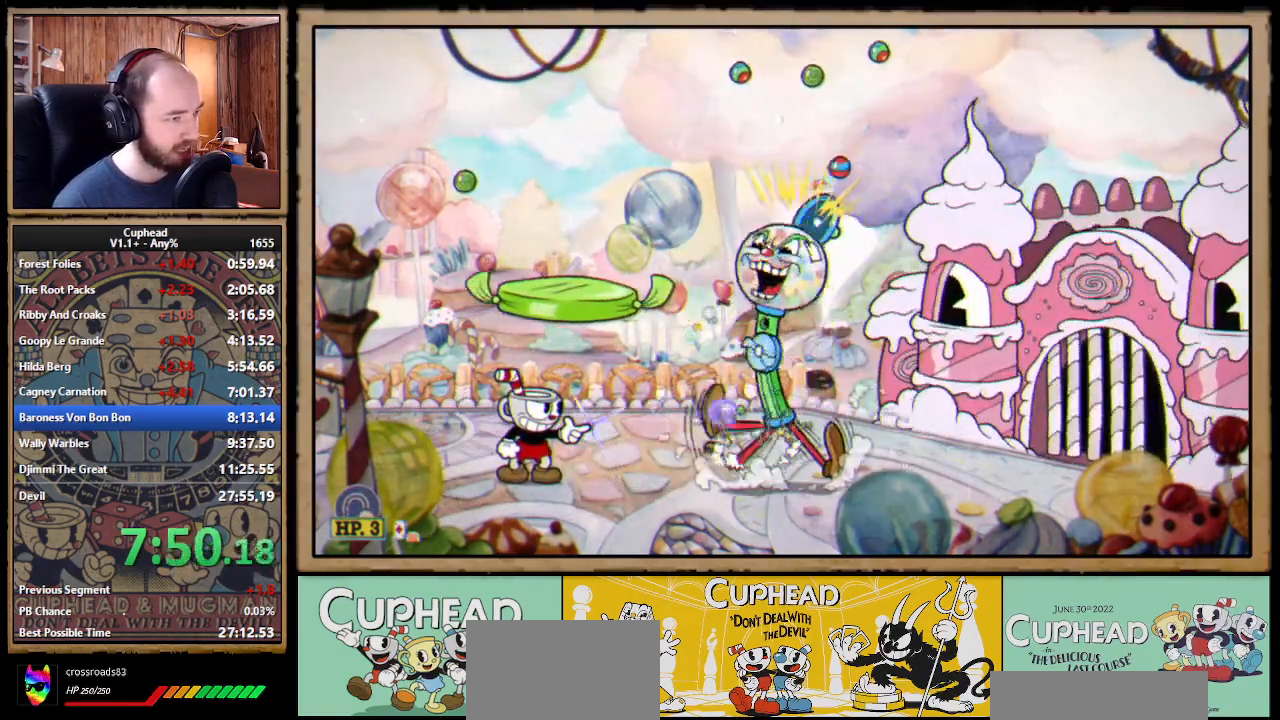
{"buttons": ["X"], "right_stick": "center", "events": [[200, "A", "down"], [233, "A", "up"], [300, "L1", "down"], [417, "L1", "up"]]}
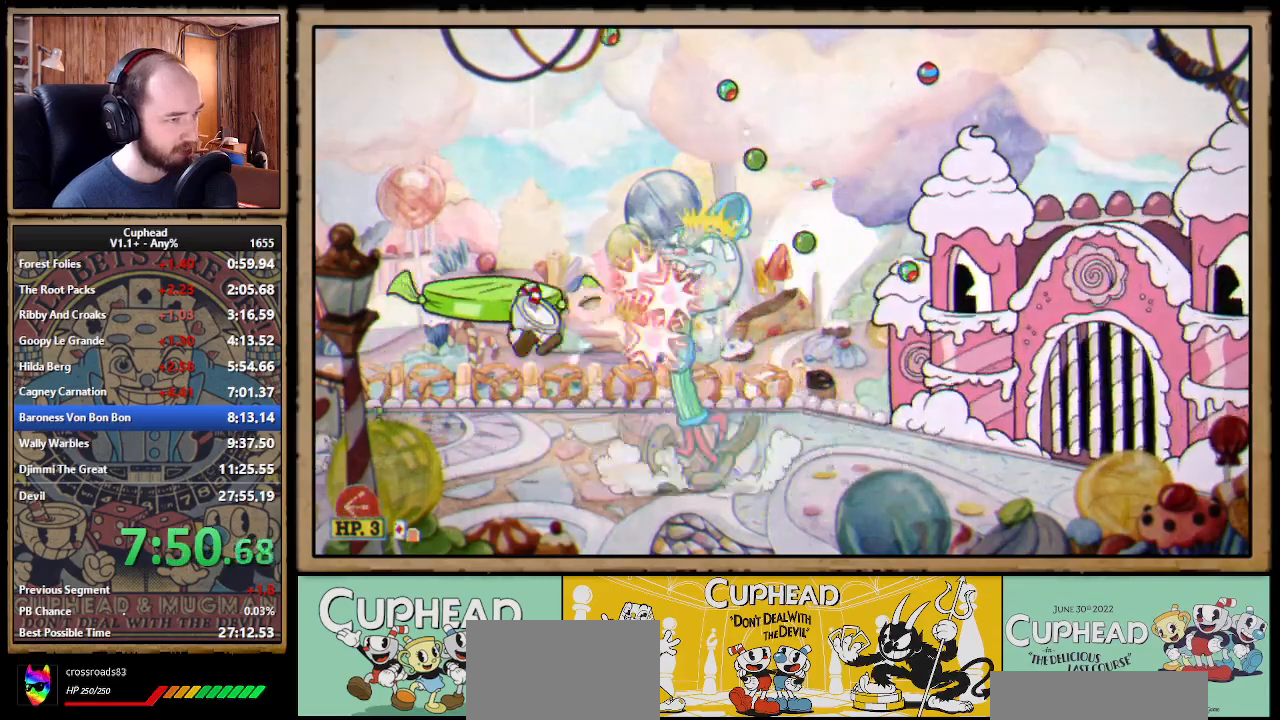
{"buttons": ["X"], "right_stick": "center", "events": []}
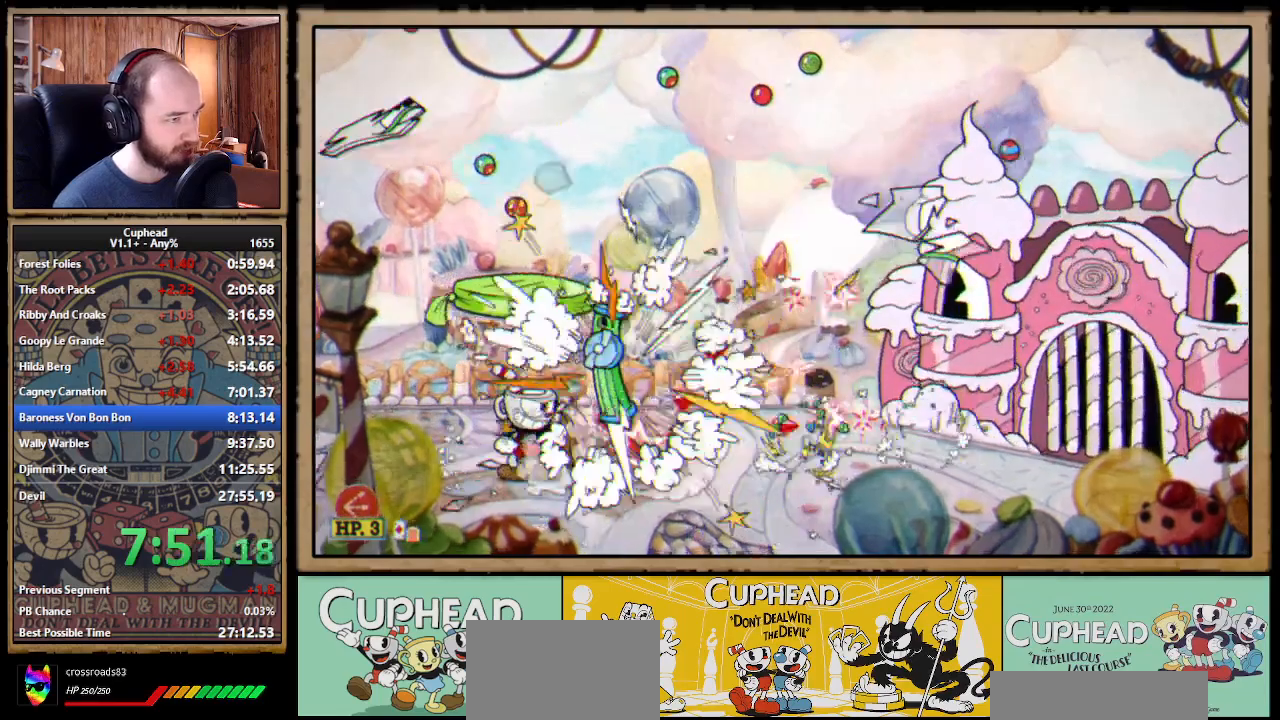
{"buttons": ["DPAD_RIGHT"], "right_stick": "center", "events": [[50, "DPAD_RIGHT", "down"], [50, "X", "up"], [200, "L1", "down"], [333, "L1", "up"]]}
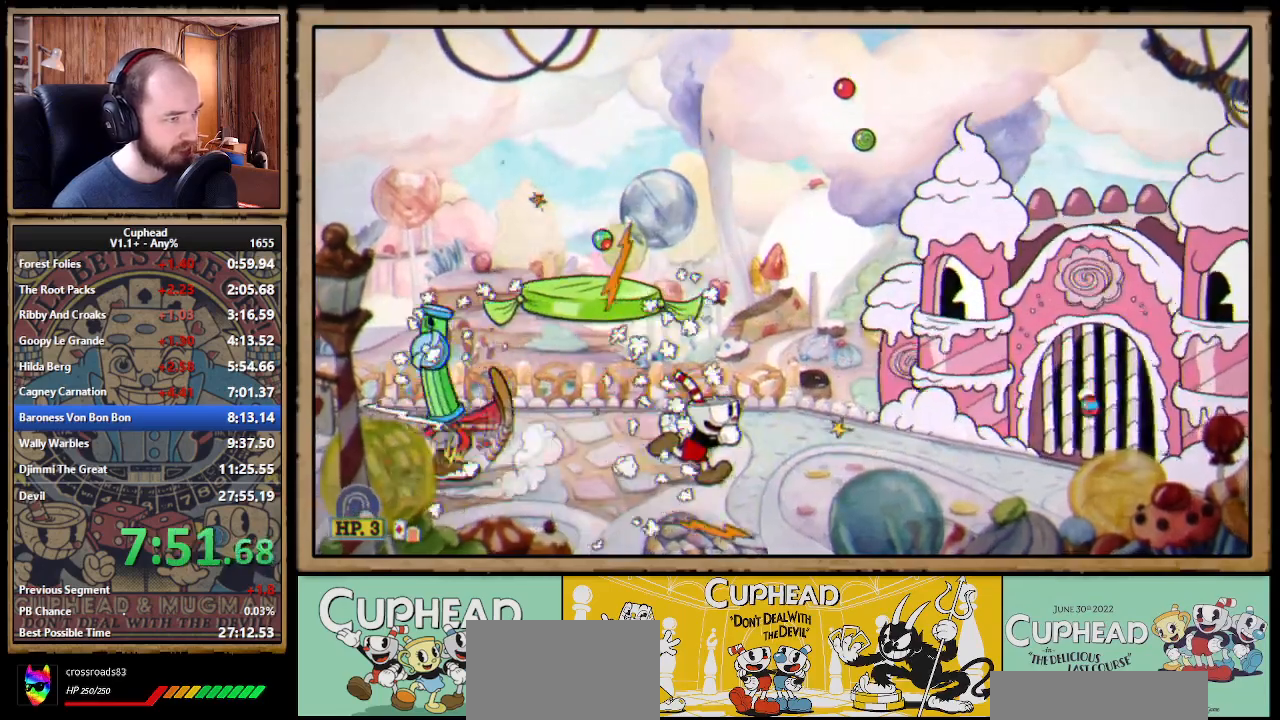
{"buttons": [], "right_stick": "center", "events": [[83, "DPAD_RIGHT", "up"], [133, "A", "down"], [333, "DPAD_LEFT", "down"], [450, "A", "up"], [450, "DPAD_LEFT", "up"]]}
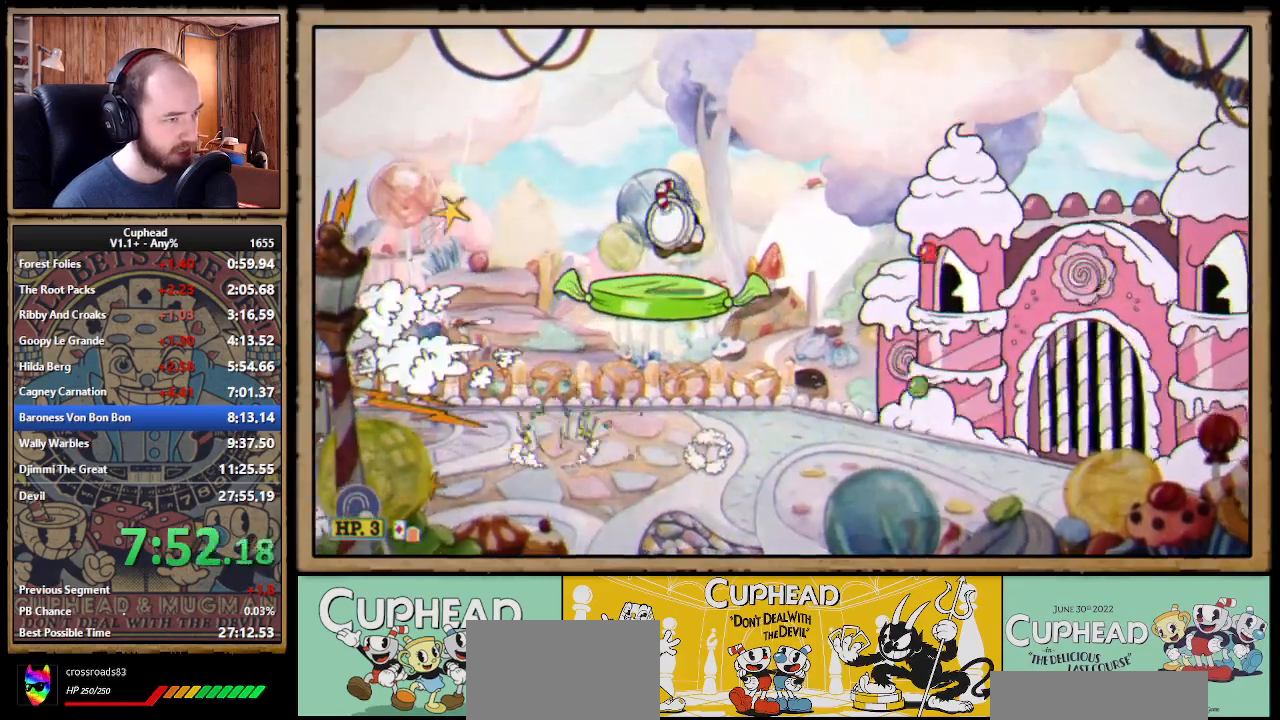
{"buttons": ["A", "DPAD_RIGHT"], "right_stick": "center", "events": [[50, "DPAD_RIGHT", "down"], [183, "A", "down"]]}
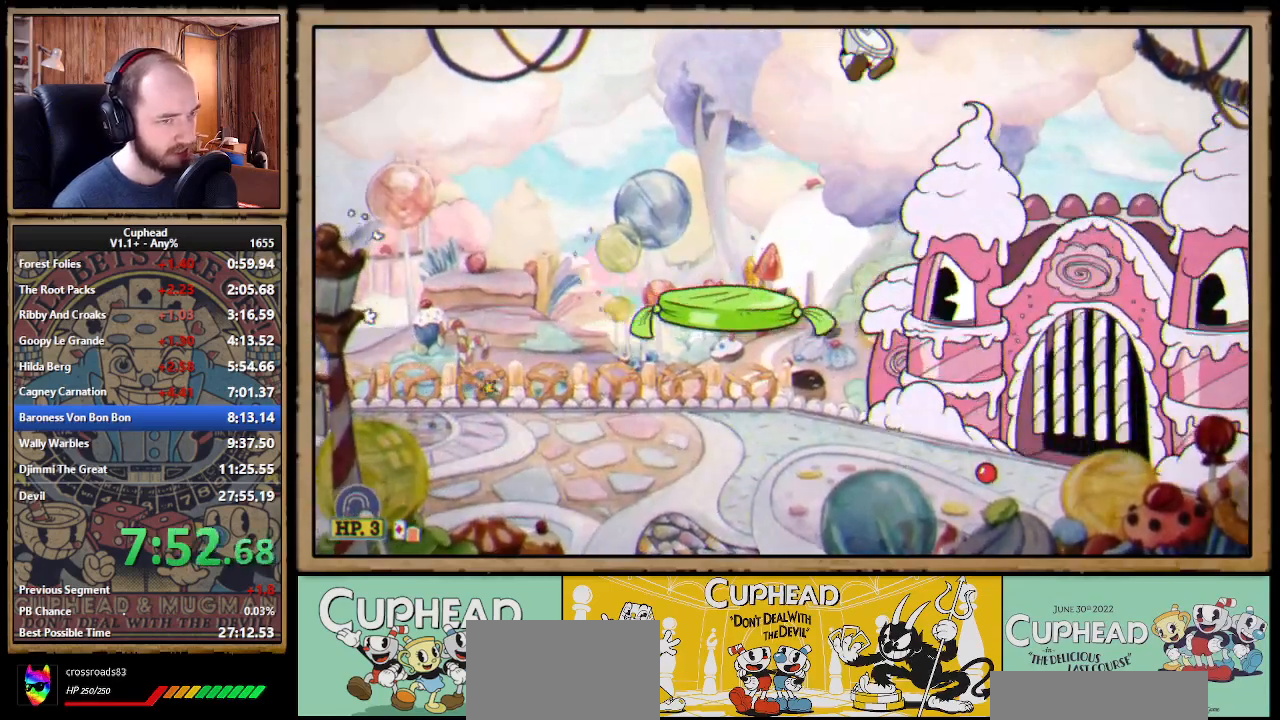
{"buttons": ["X", "DPAD_UP"], "right_stick": "center", "events": [[67, "A", "up"], [67, "B", "down"], [183, "B", "up"], [400, "DPAD_UP", "down"], [433, "DPAD_RIGHT", "up"], [500, "X", "down"]]}